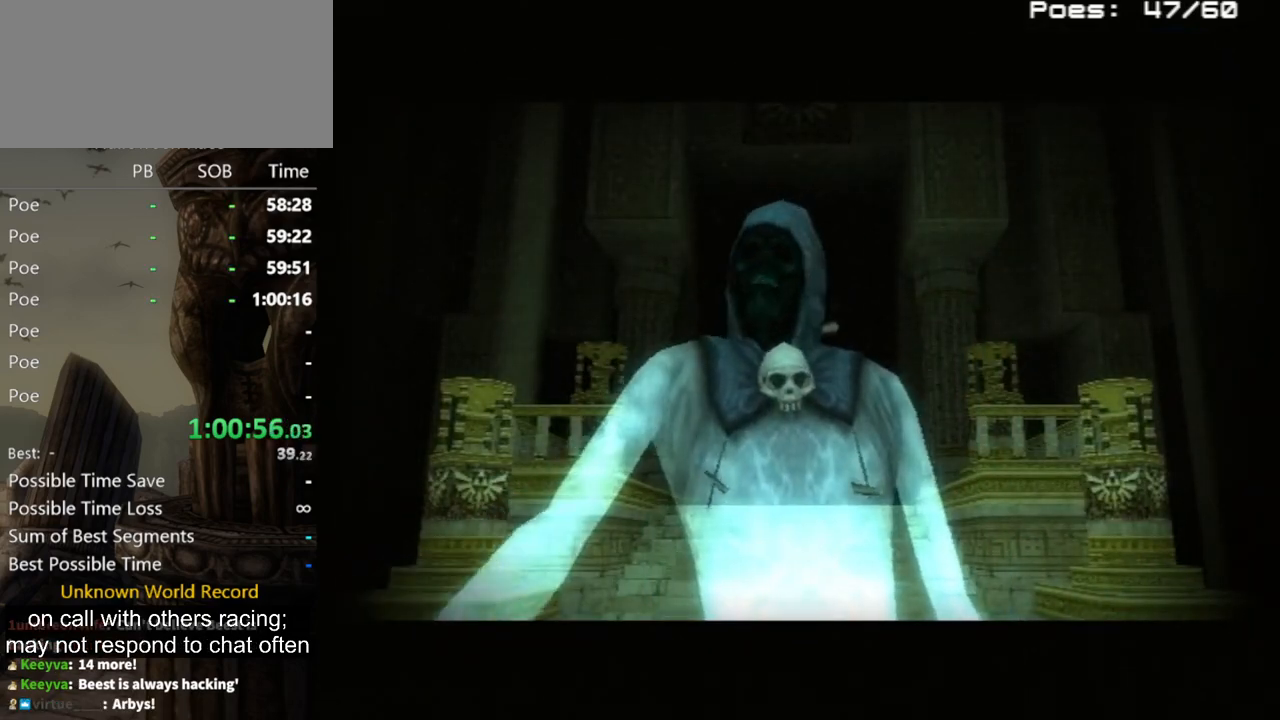
Gameplay with a controller (Nintendo layout); each line is a JSON object with the inputs held at the frame after it. "events" lists button and stick changes between this image and that frame as [ms after this image, input, new state], when the widget could be followed in between. Not read: L3 R3.
{"buttons": [], "left_stick": "center", "right_stick": "center", "events": []}
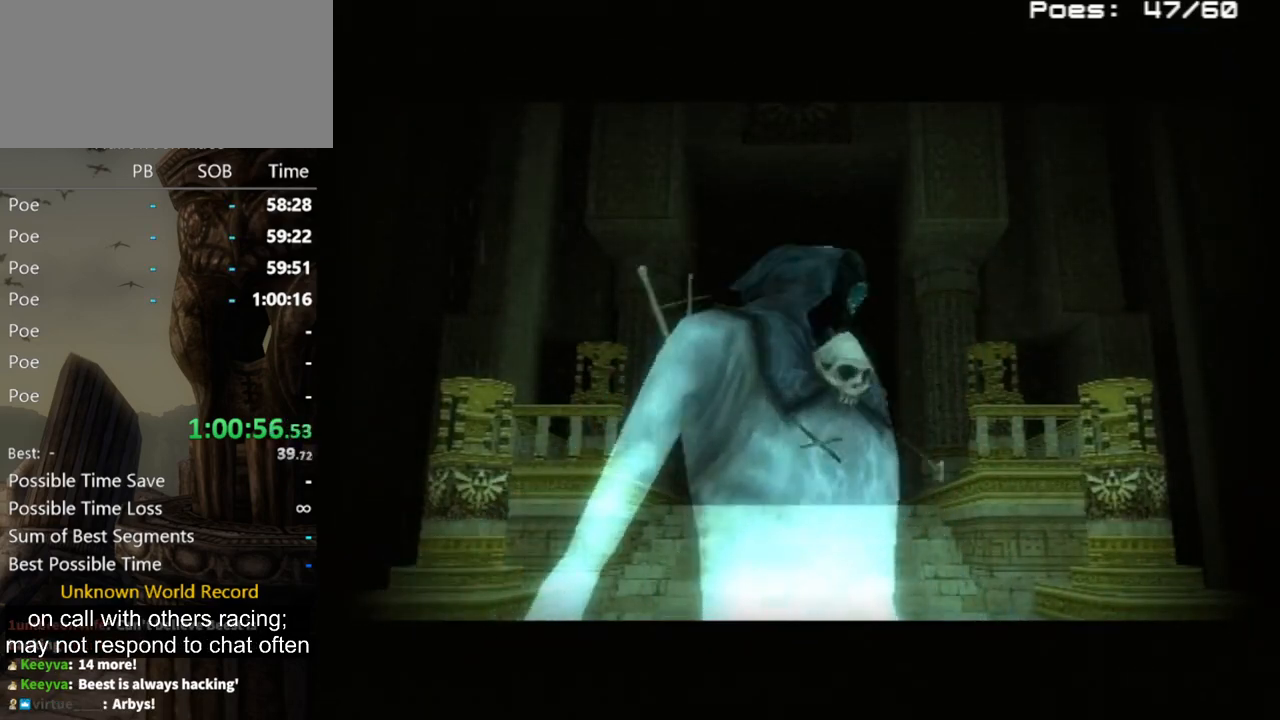
{"buttons": [], "left_stick": "center", "right_stick": "center", "events": []}
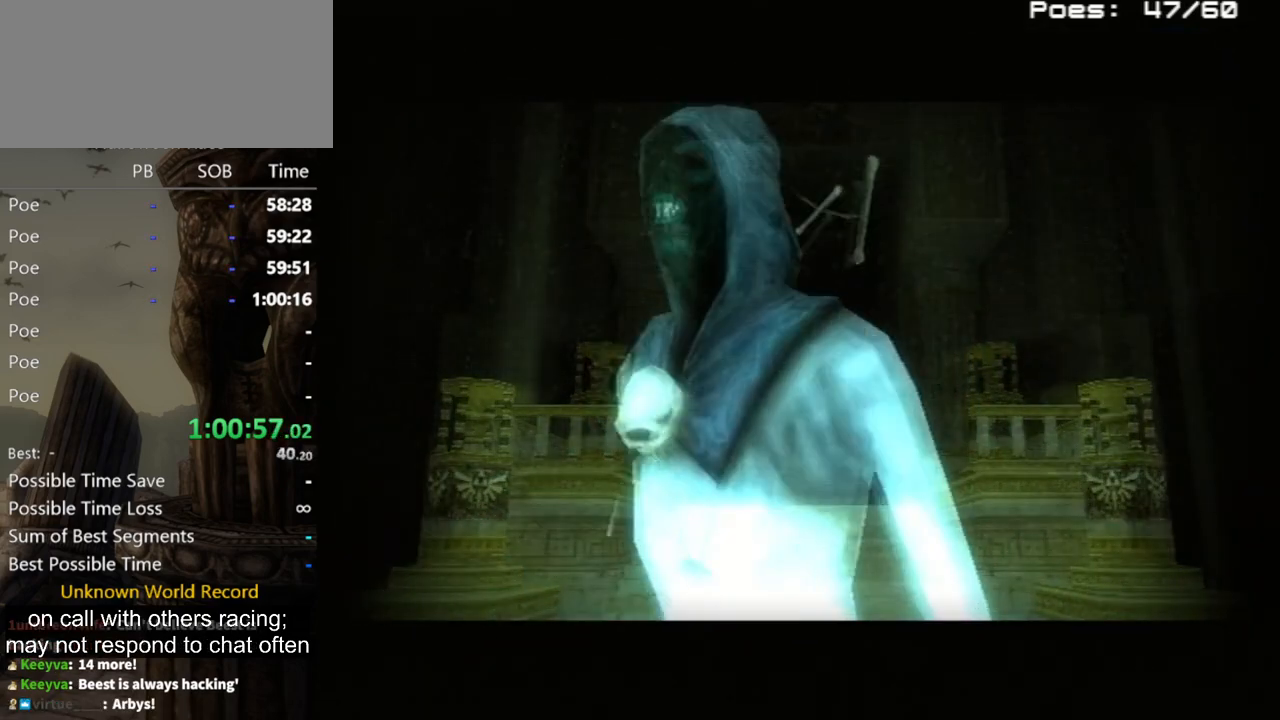
{"buttons": [], "left_stick": "center", "right_stick": "center", "events": []}
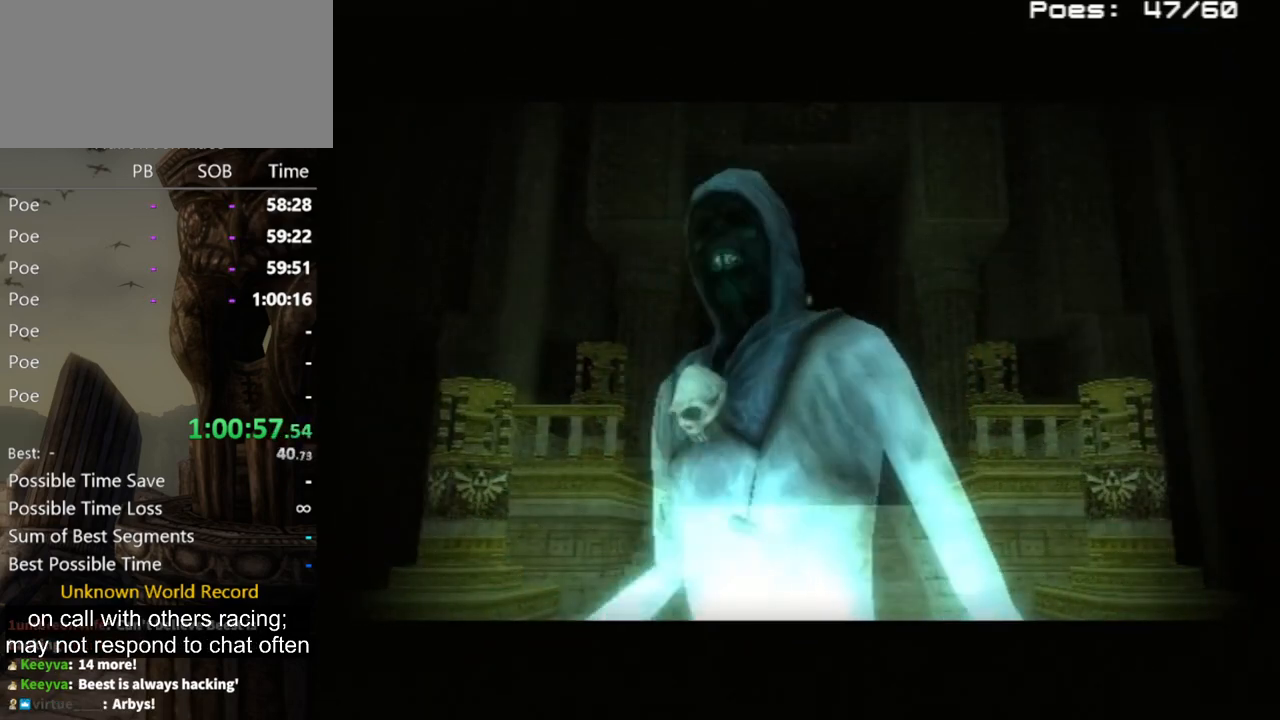
{"buttons": [], "left_stick": "center", "right_stick": "center", "events": []}
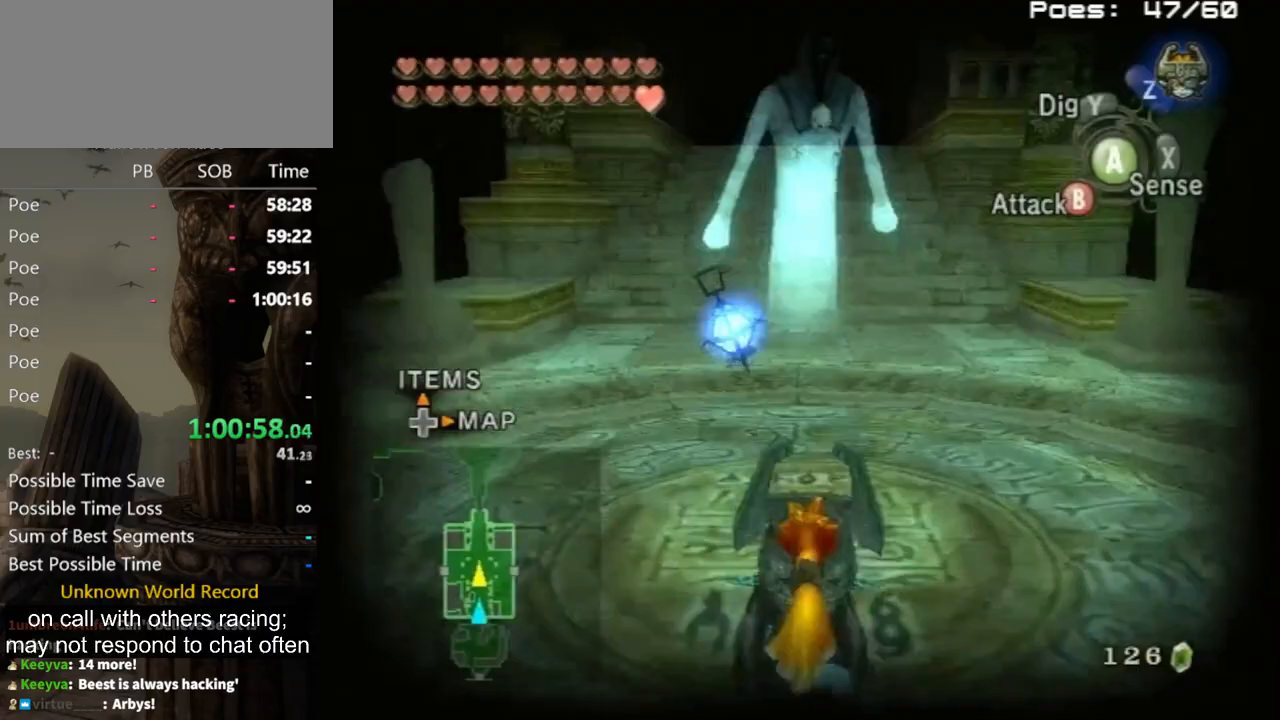
{"buttons": [], "left_stick": "center", "right_stick": "center", "events": [[100, "left_stick", "up"], [367, "left_stick", "center"]]}
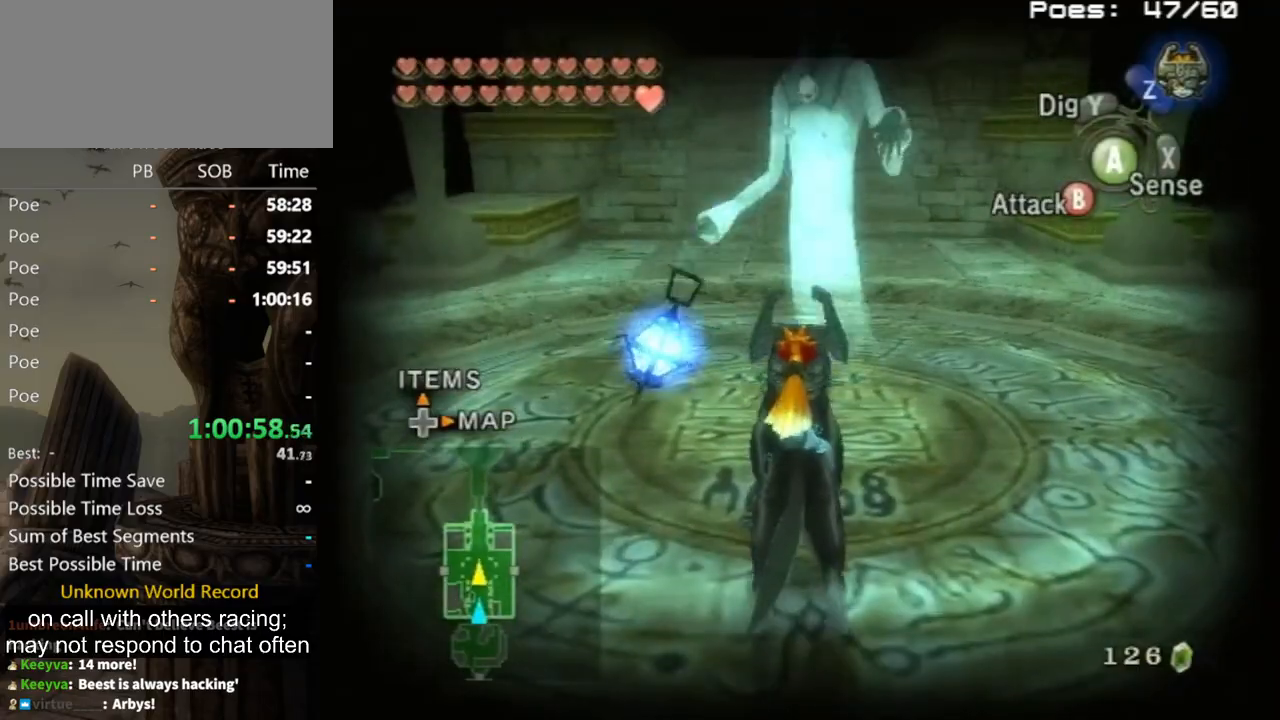
{"buttons": ["L1"], "left_stick": "center", "right_stick": "center", "events": [[400, "L1", "down"], [467, "B", "down"], [500, "B", "up"]]}
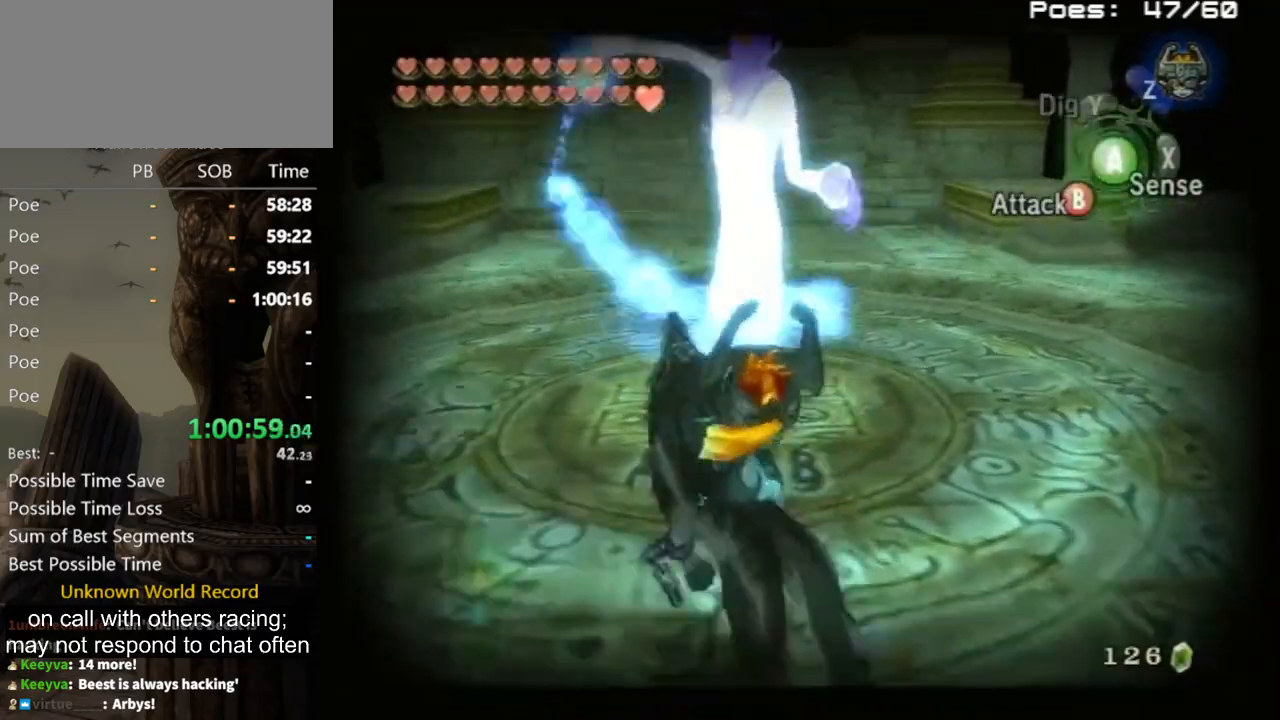
{"buttons": [], "left_stick": "center", "right_stick": "center", "events": [[333, "L1", "up"]]}
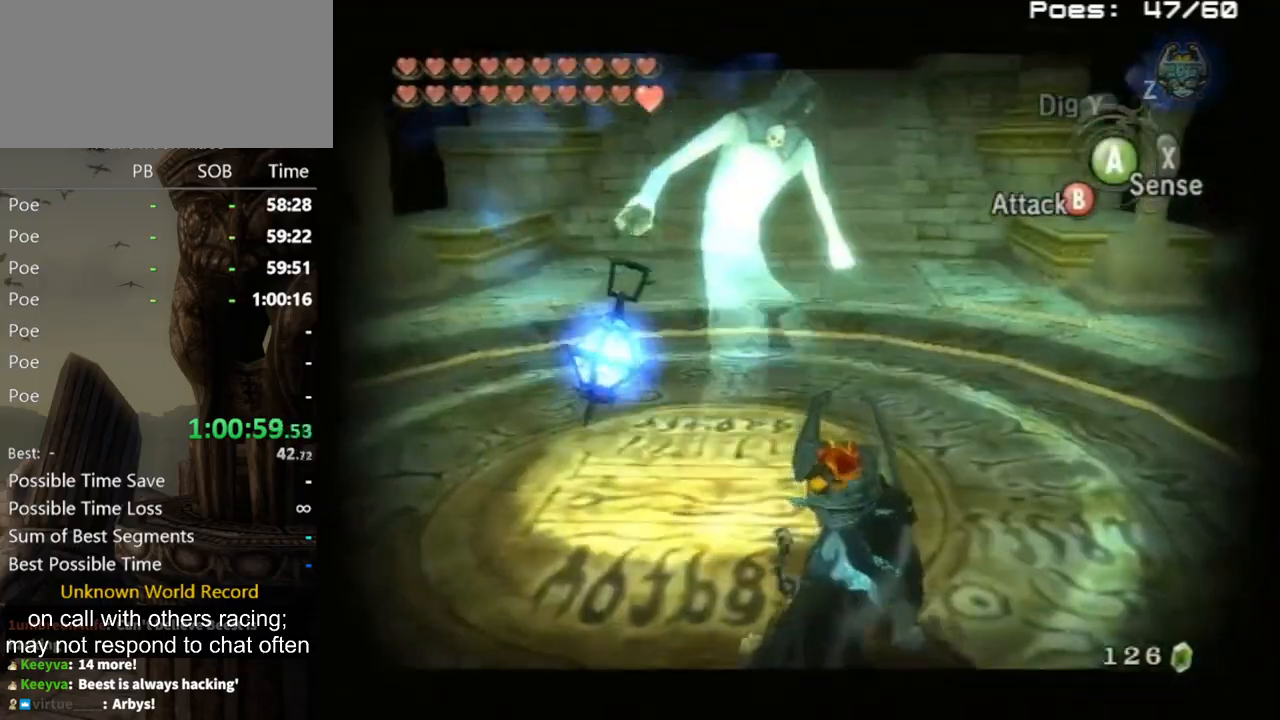
{"buttons": ["B"], "left_stick": "center", "right_stick": "center", "events": [[67, "B", "down"]]}
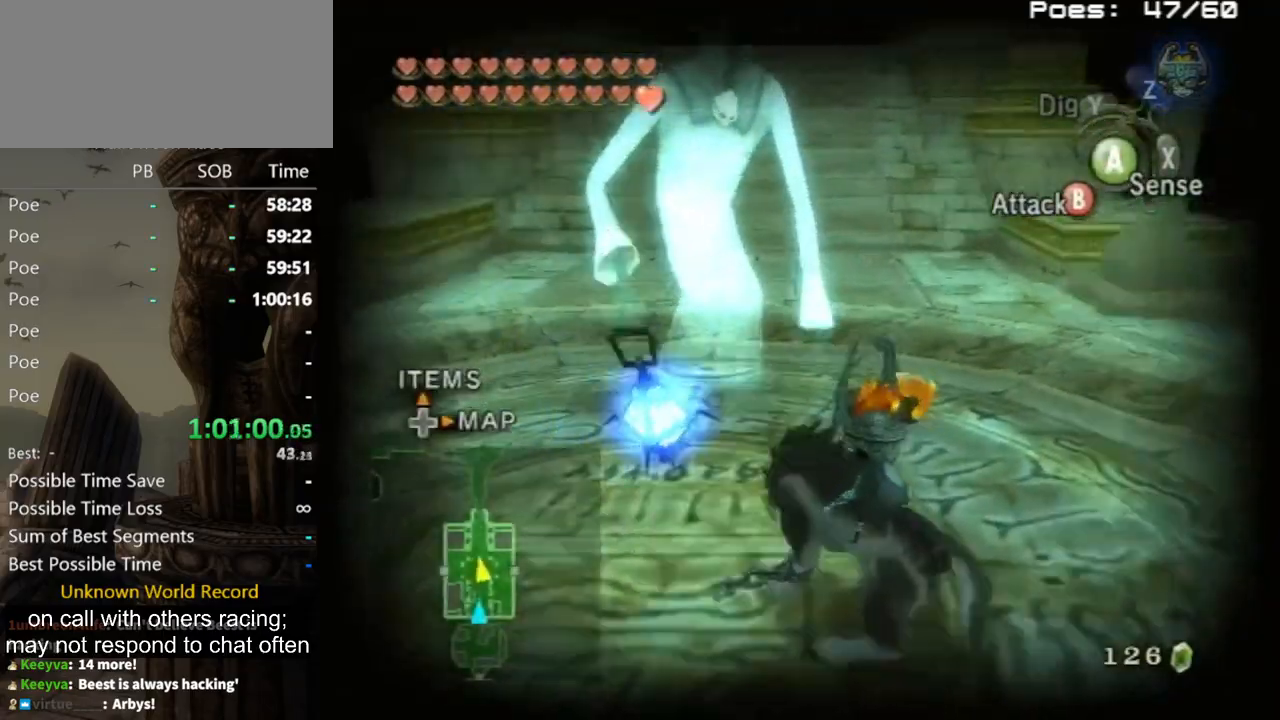
{"buttons": ["B"], "left_stick": "down-left", "right_stick": "center", "events": [[233, "left_stick", "down"], [467, "left_stick", "down-left"]]}
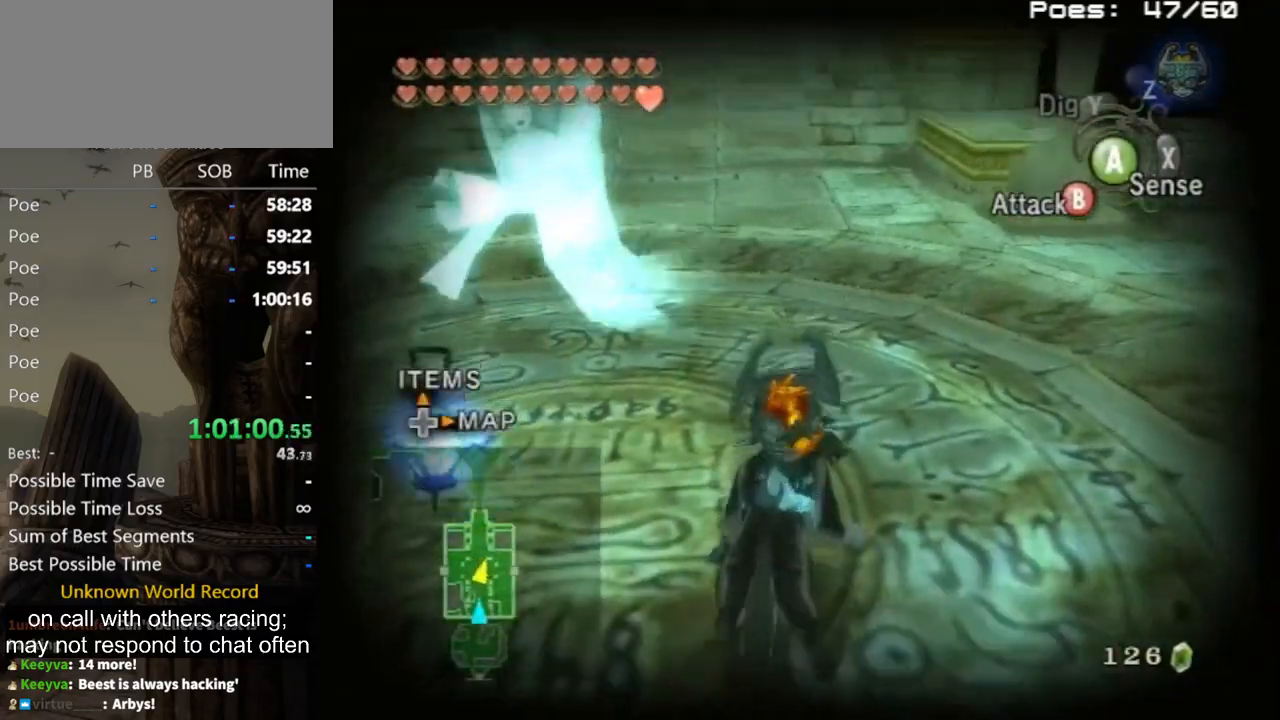
{"buttons": ["B"], "left_stick": "center", "right_stick": "center", "events": [[467, "left_stick", "center"]]}
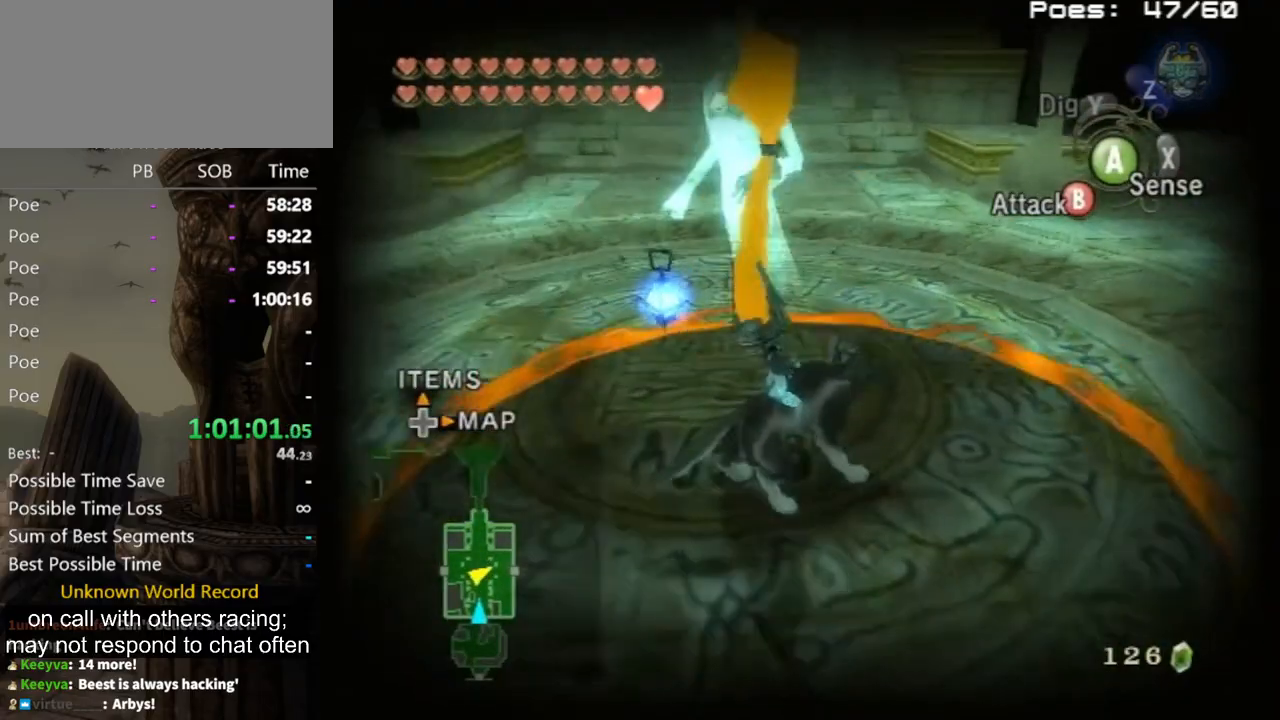
{"buttons": ["B"], "left_stick": "center", "right_stick": "center", "events": []}
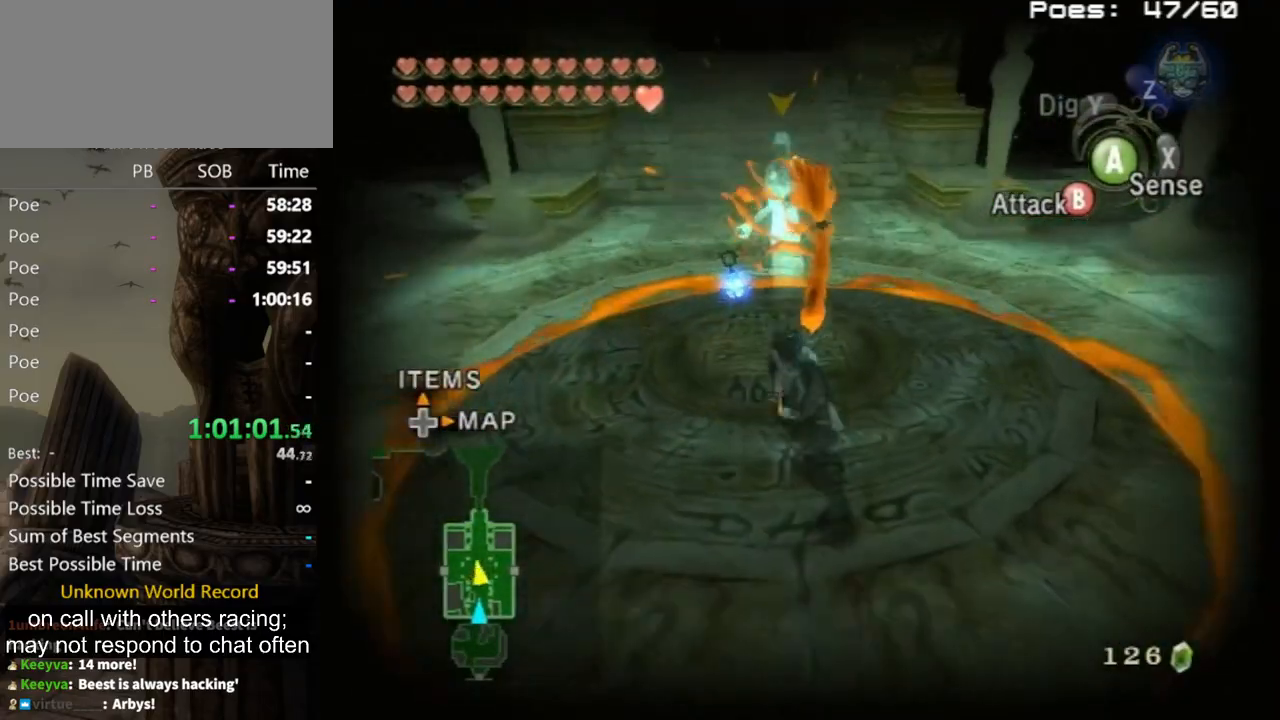
{"buttons": ["B"], "left_stick": "center", "right_stick": "center", "events": []}
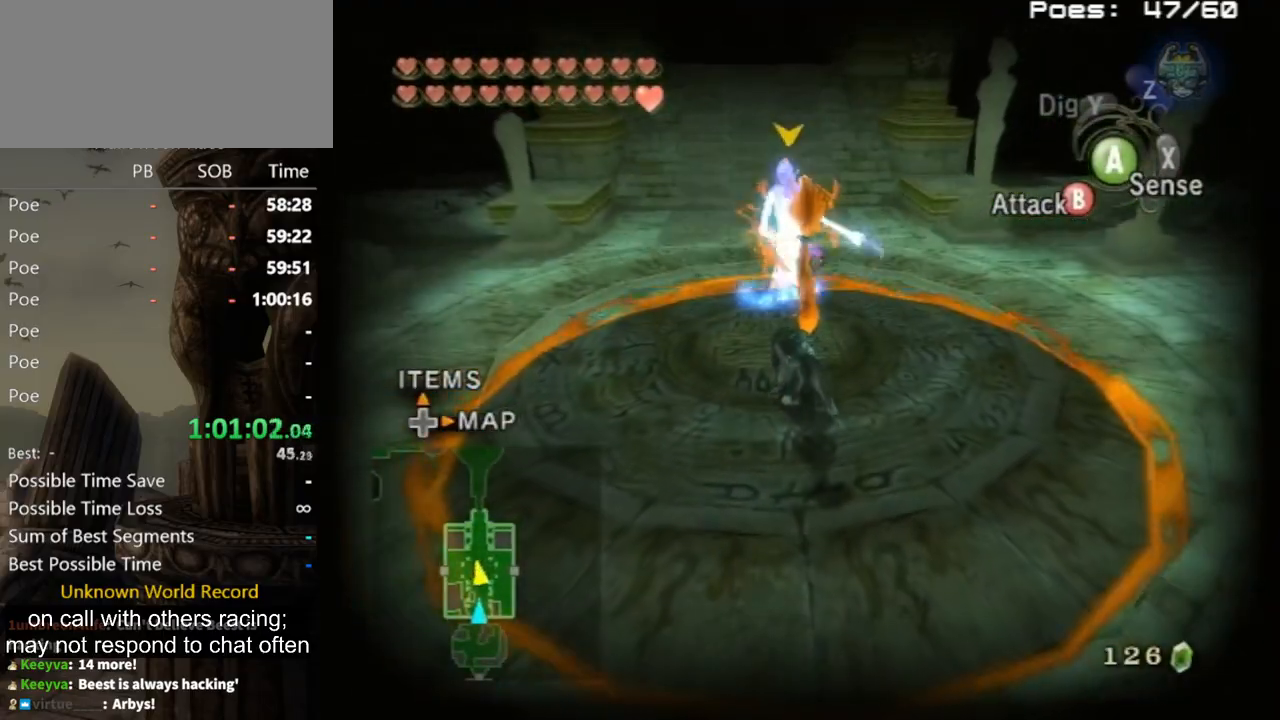
{"buttons": [], "left_stick": "center", "right_stick": "center", "events": [[167, "B", "up"]]}
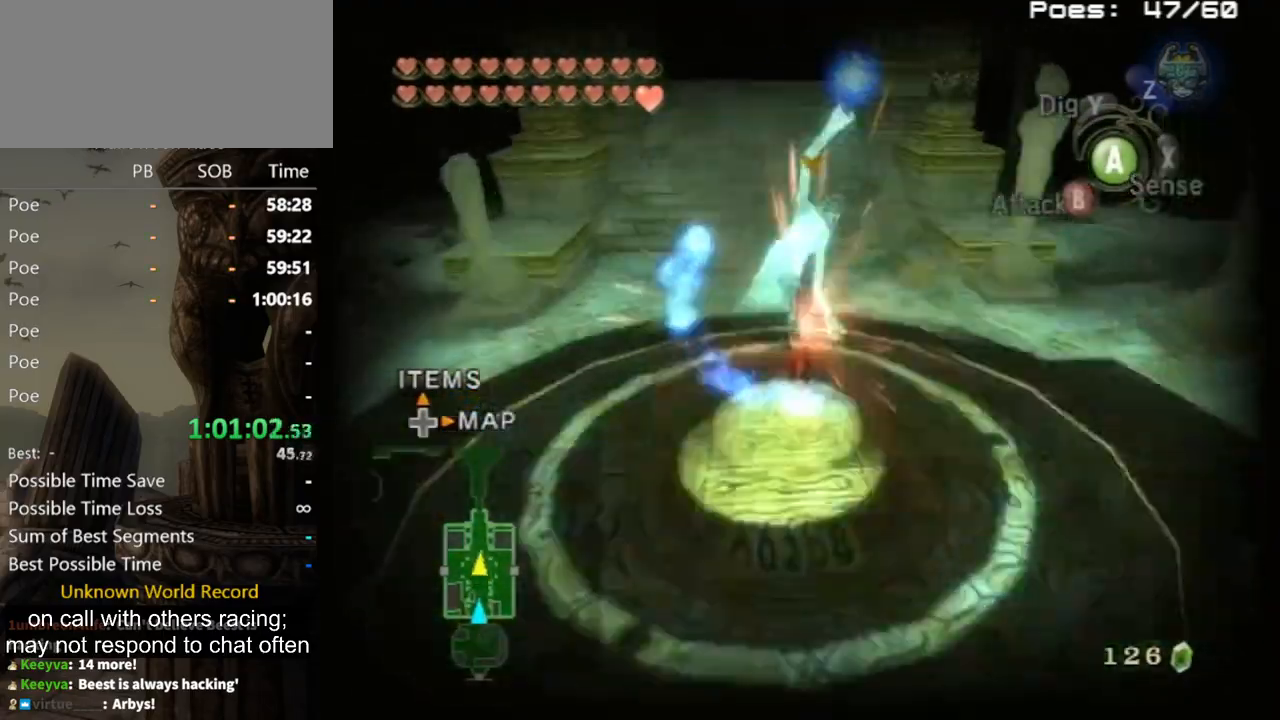
{"buttons": [], "left_stick": "right", "right_stick": "left", "events": [[133, "right_stick", "left"], [167, "left_stick", "right"]]}
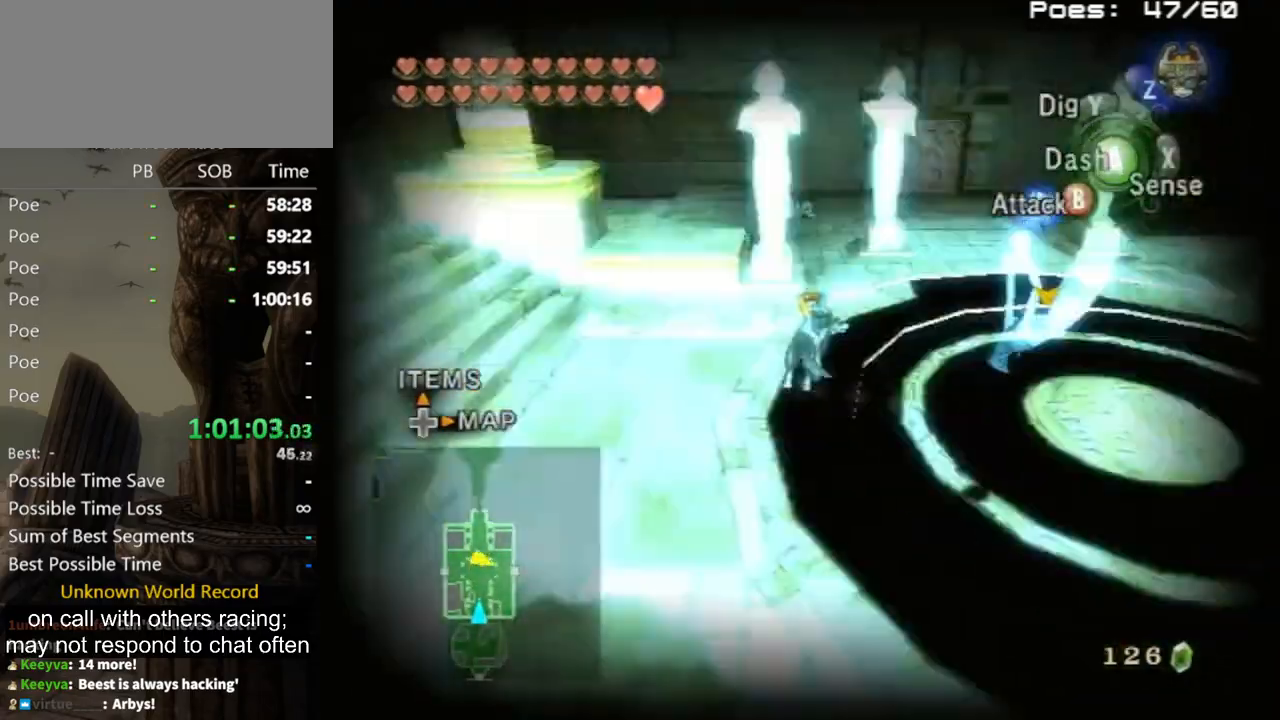
{"buttons": [], "left_stick": "up-left", "right_stick": "center", "events": [[100, "left_stick", "up-right"], [300, "right_stick", "center"], [367, "left_stick", "up-left"]]}
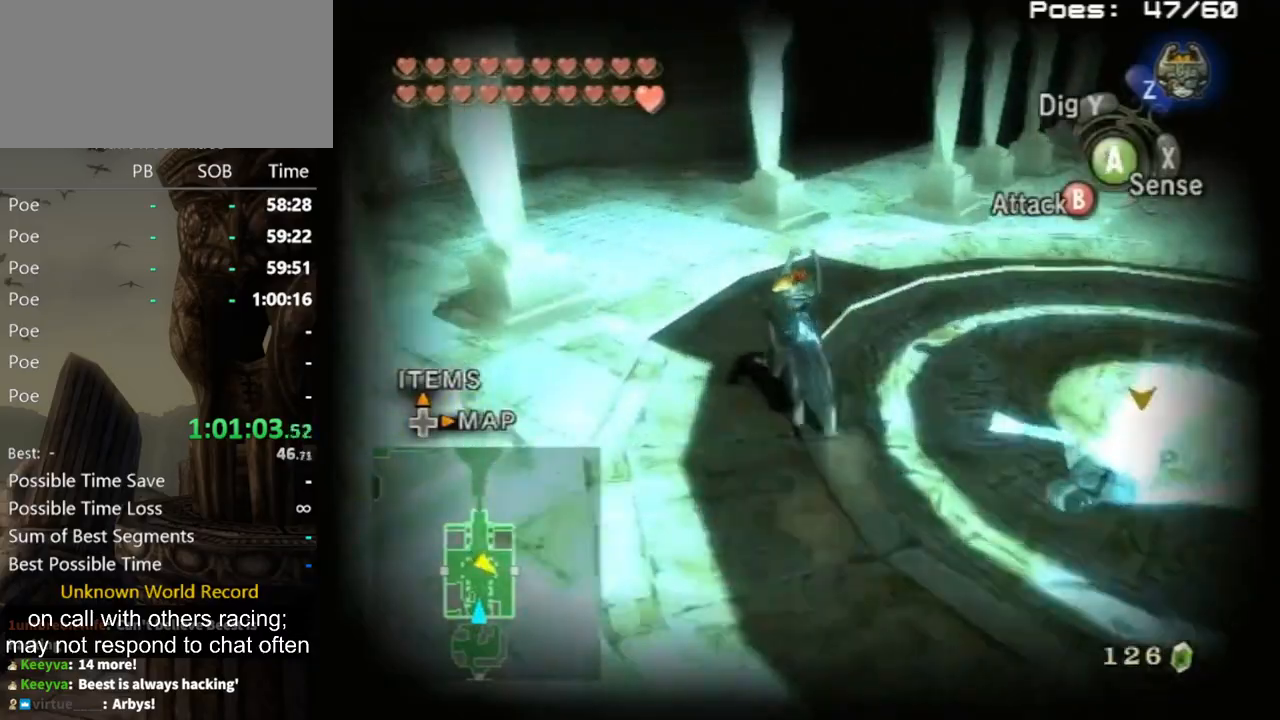
{"buttons": [], "left_stick": "center", "right_stick": "center", "events": [[33, "left_stick", "center"], [200, "left_stick", "up-right"], [500, "left_stick", "center"]]}
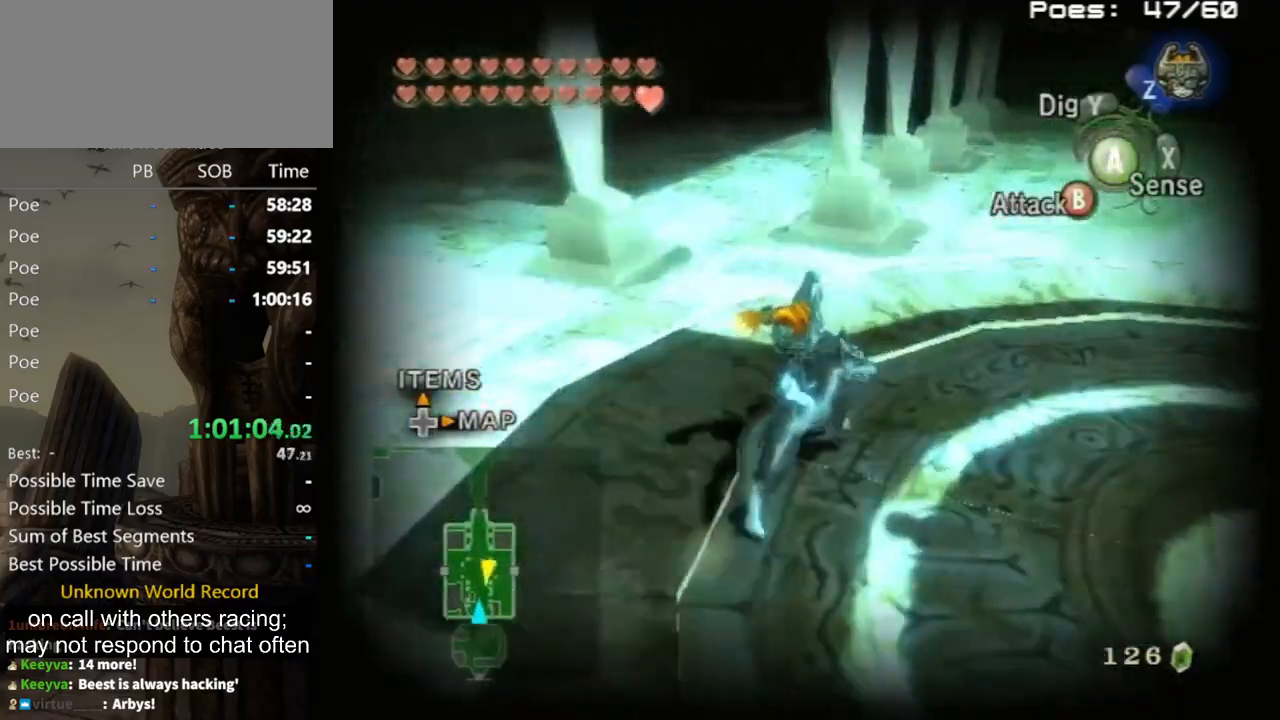
{"buttons": [], "left_stick": "center", "right_stick": "center", "events": [[33, "L1", "down"], [200, "A", "down"], [233, "X", "down"], [300, "A", "up"], [333, "X", "up"], [433, "L1", "up"]]}
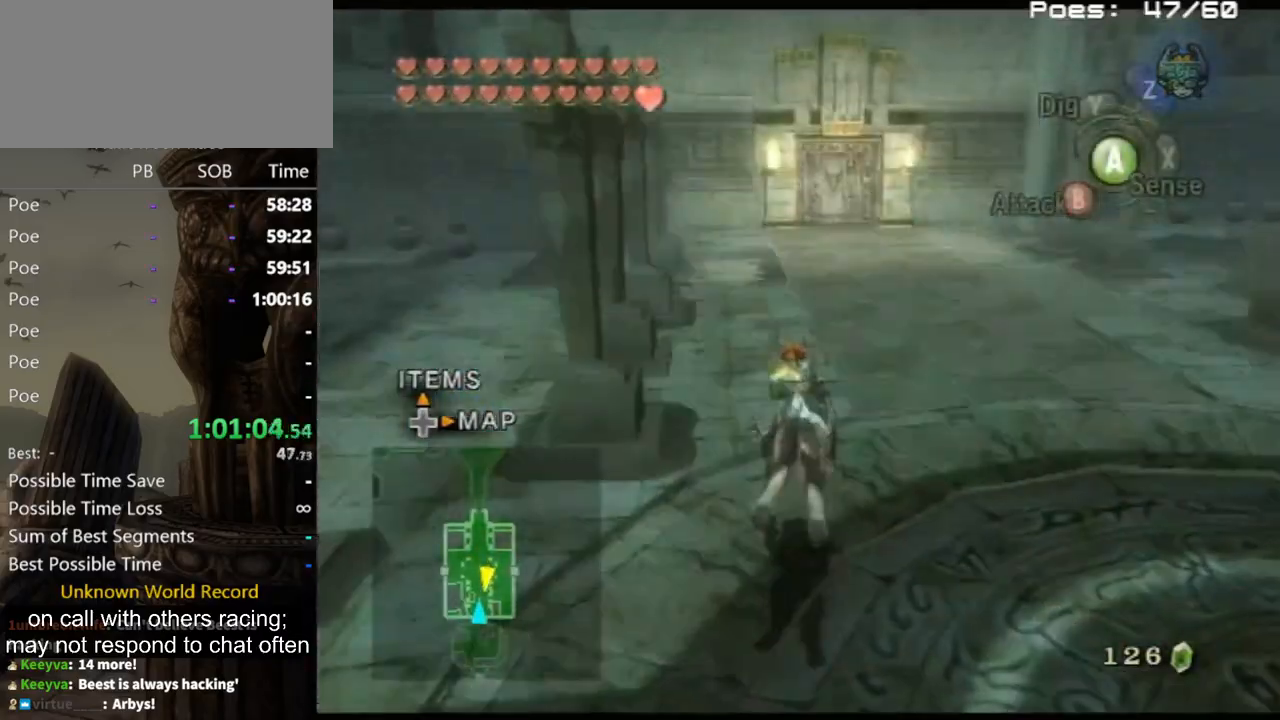
{"buttons": [], "left_stick": "down-right", "right_stick": "left", "events": [[300, "left_stick", "down-right"], [367, "right_stick", "left"]]}
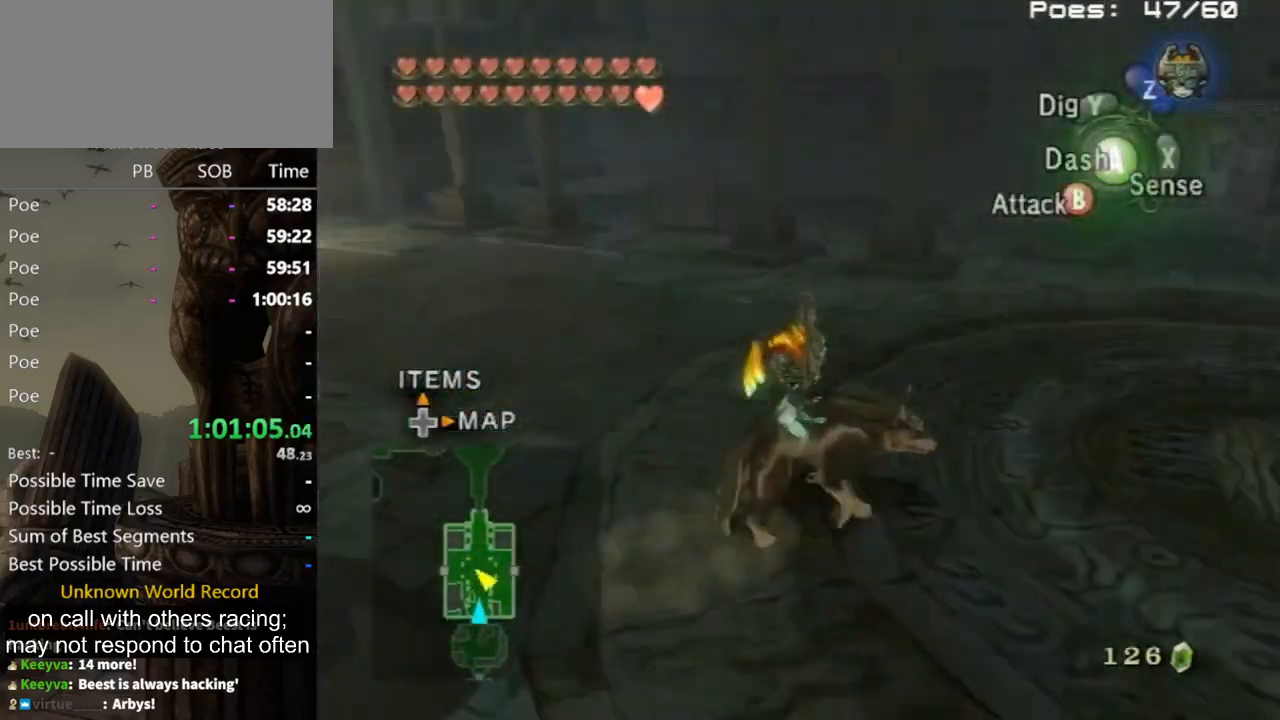
{"buttons": ["L1"], "left_stick": "center", "right_stick": "center", "events": [[167, "left_stick", "up-right"], [167, "right_stick", "center"], [200, "L1", "down"], [267, "A", "down"], [333, "A", "up"], [400, "A", "down"], [433, "A", "up"], [500, "left_stick", "center"]]}
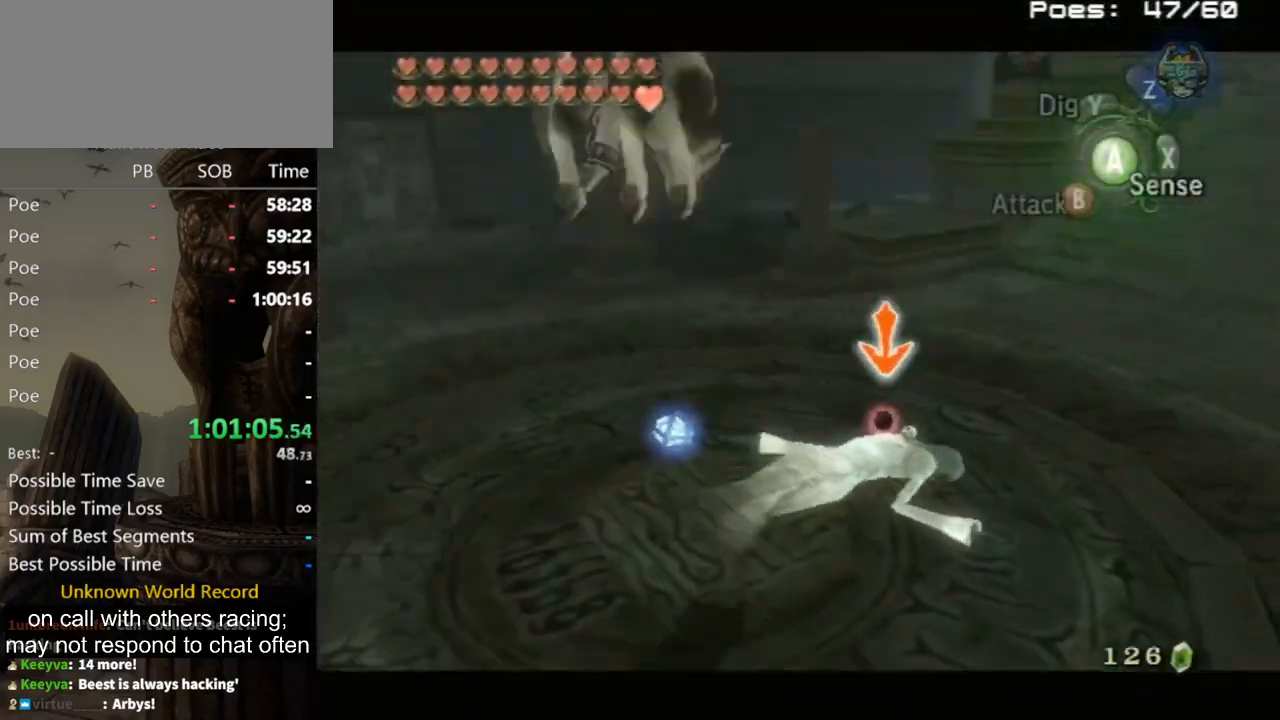
{"buttons": [], "left_stick": "center", "right_stick": "left", "events": [[100, "L1", "up"], [167, "X", "down"], [300, "X", "up"], [433, "right_stick", "left"]]}
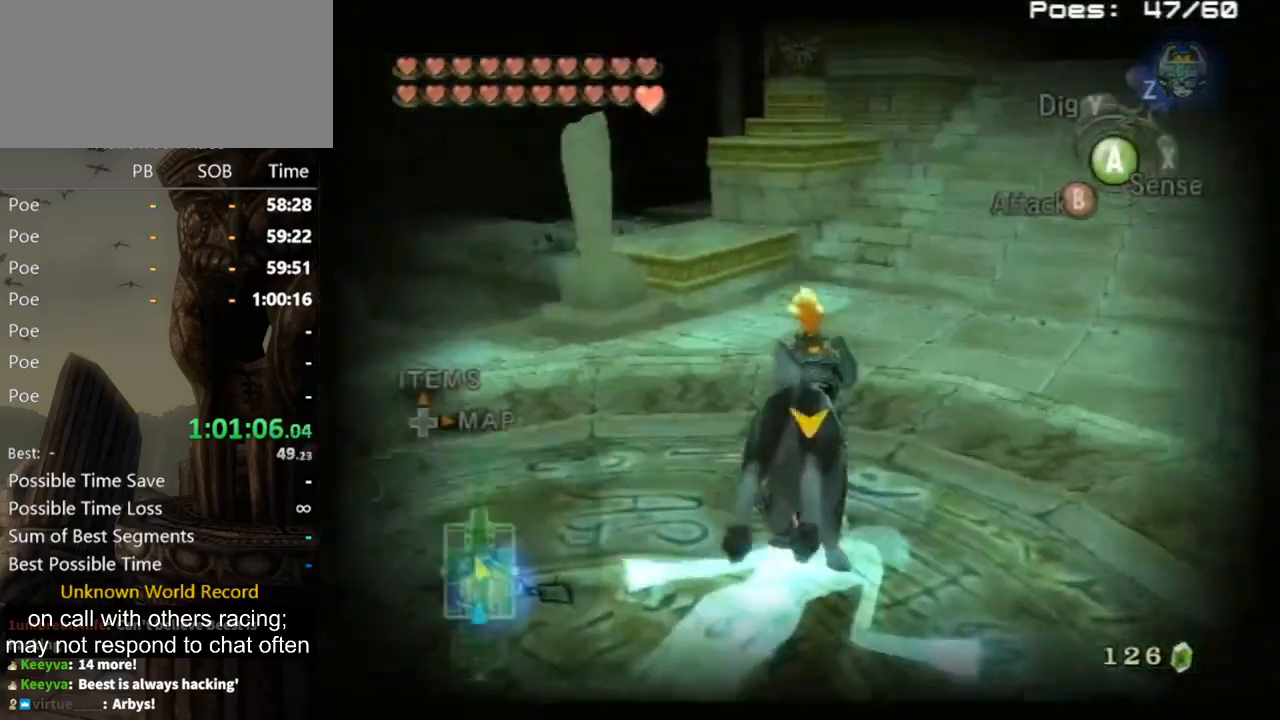
{"buttons": [], "left_stick": "center", "right_stick": "center", "events": [[367, "right_stick", "center"]]}
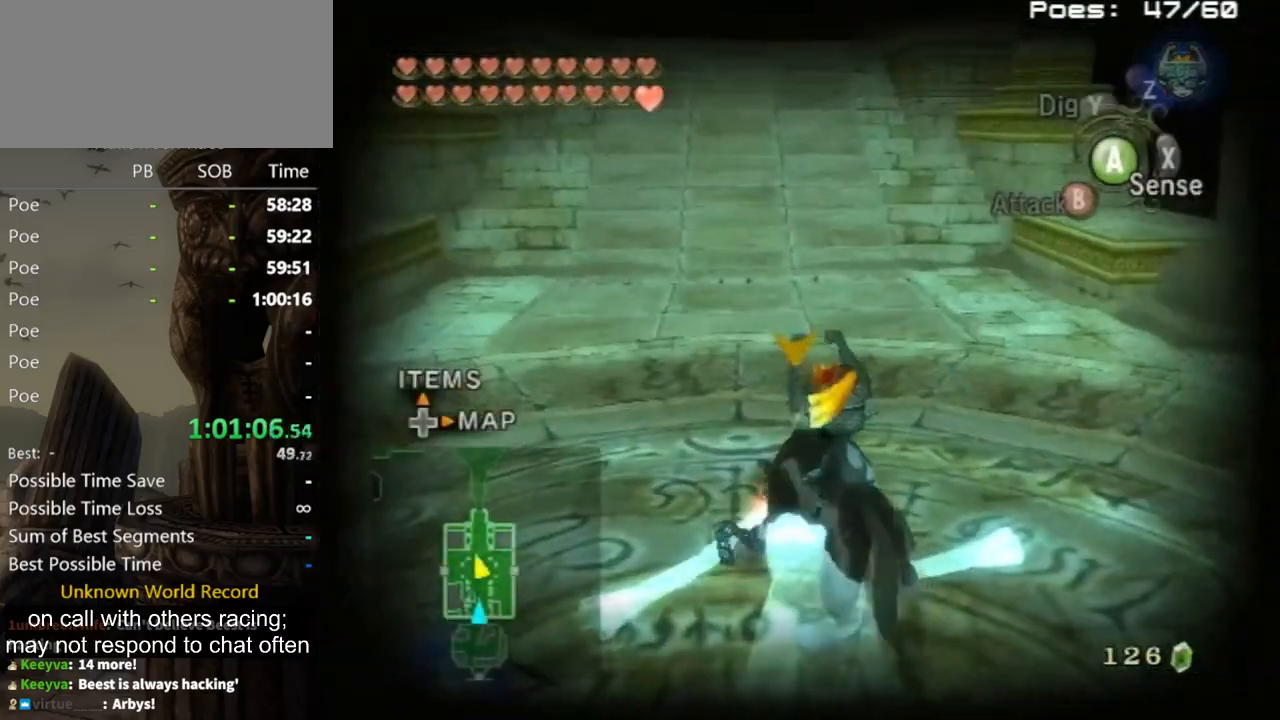
{"buttons": [], "left_stick": "center", "right_stick": "left", "events": [[67, "right_stick", "left"]]}
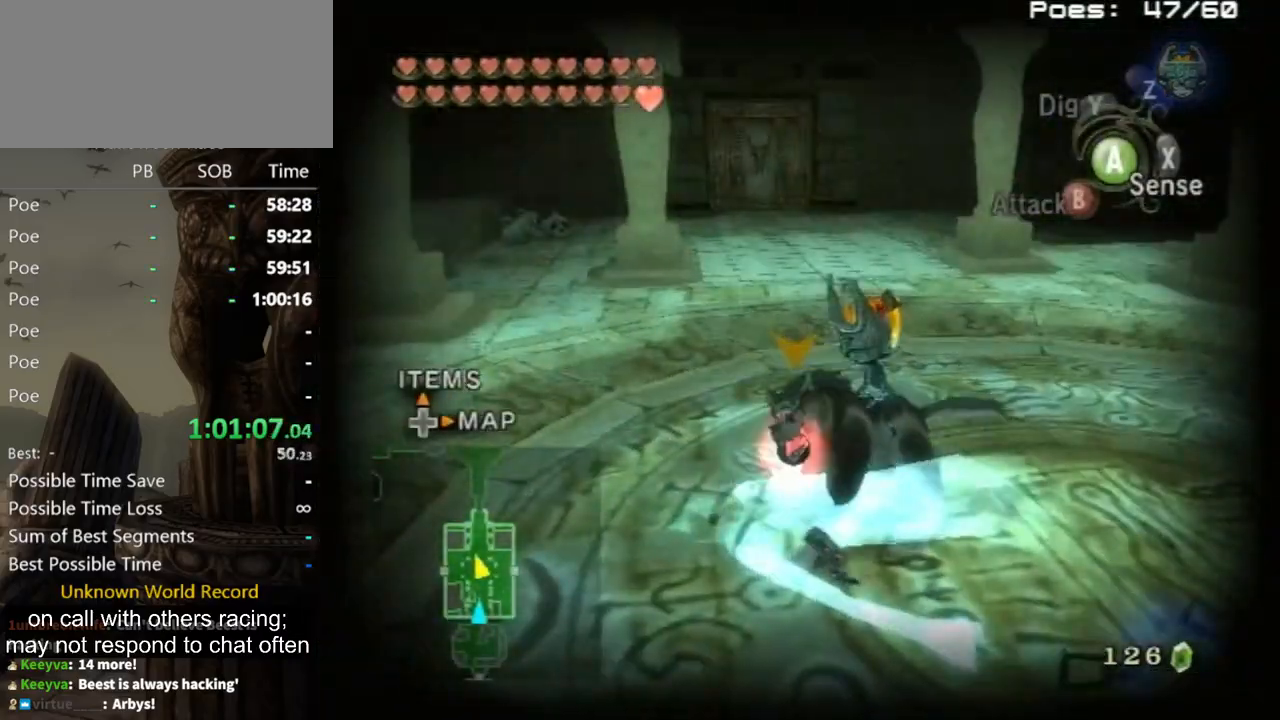
{"buttons": [], "left_stick": "center", "right_stick": "center", "events": [[33, "right_stick", "center"], [100, "X", "down"], [133, "X", "up"]]}
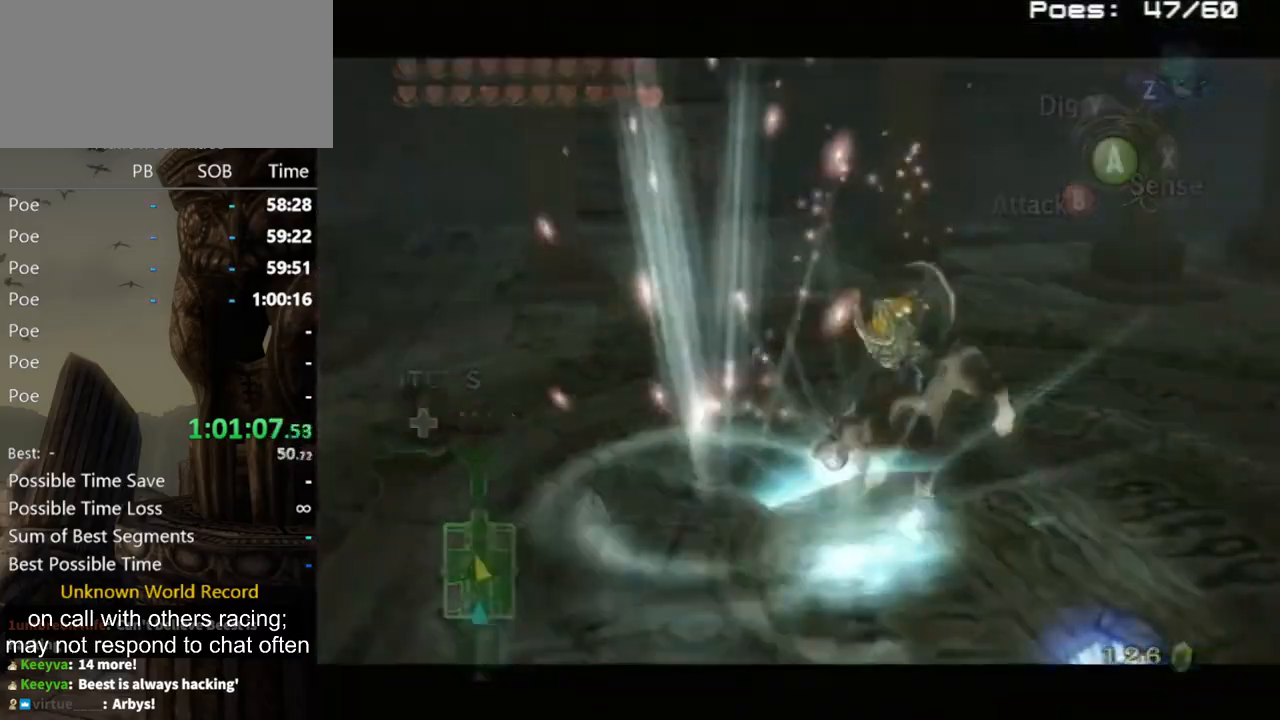
{"buttons": [], "left_stick": "center", "right_stick": "center", "events": []}
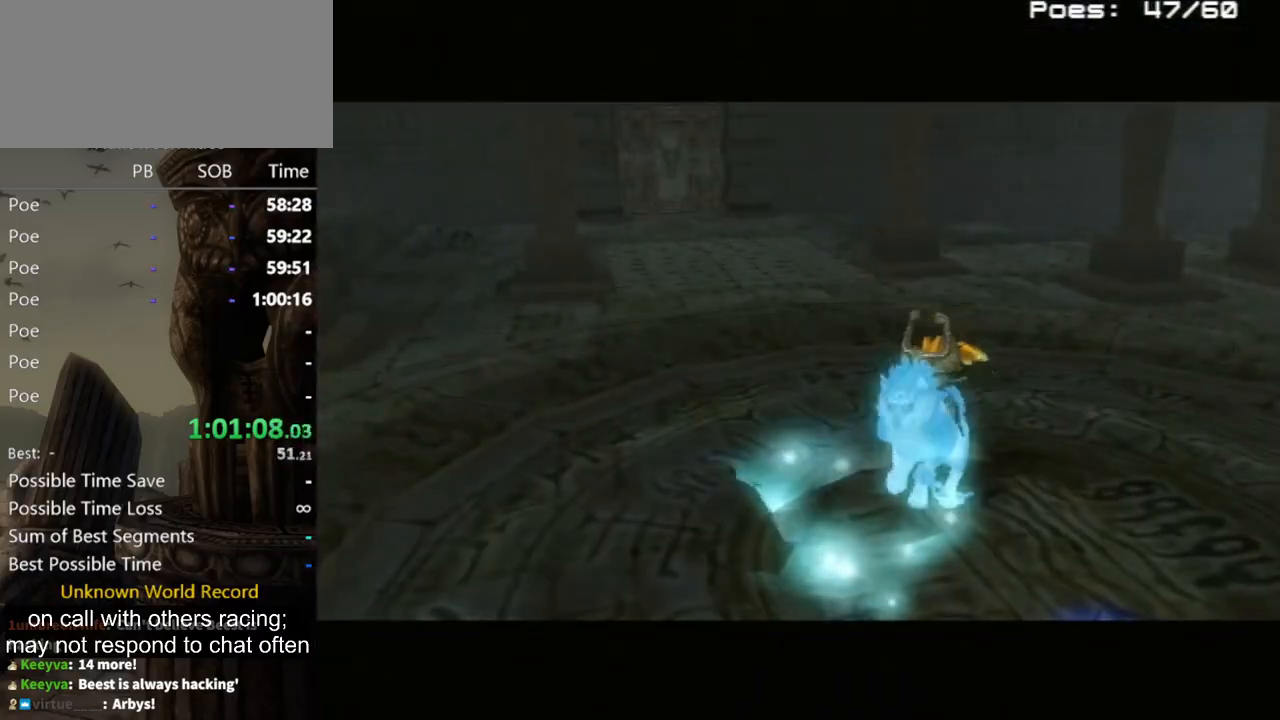
{"buttons": ["A"], "left_stick": "center", "right_stick": "center", "events": [[367, "A", "down"], [400, "A", "up"], [500, "A", "down"]]}
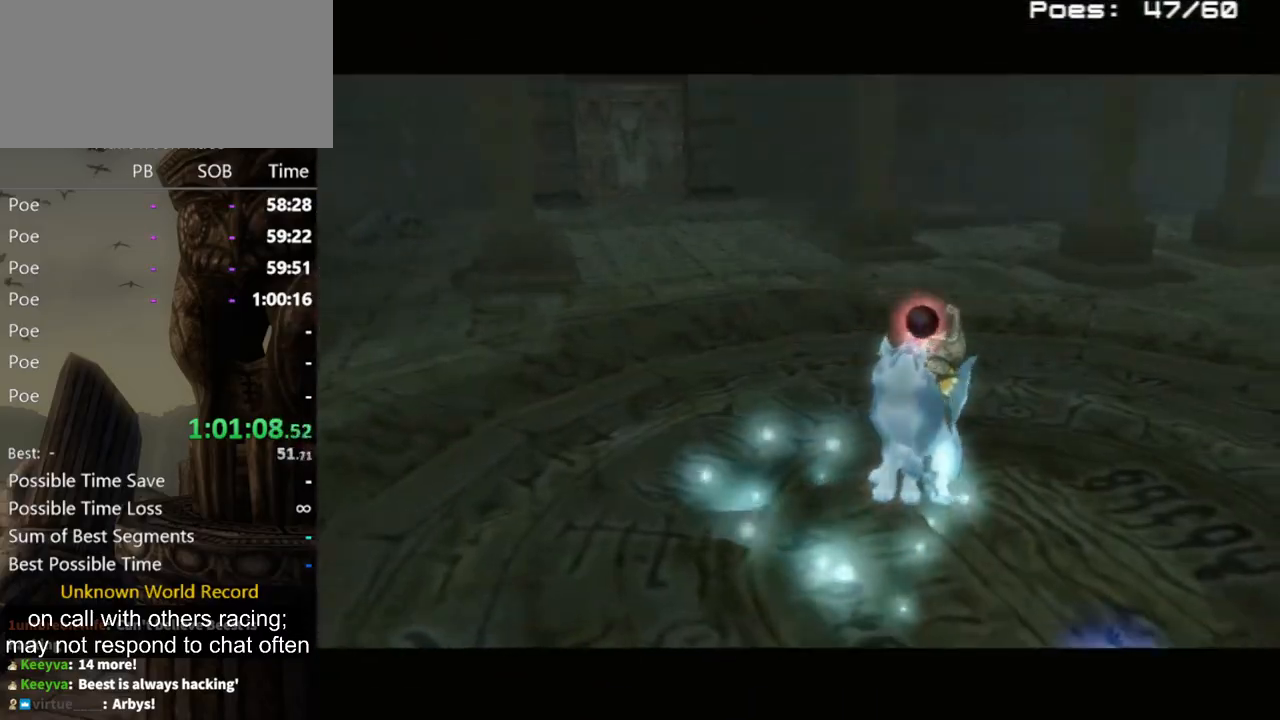
{"buttons": [], "left_stick": "center", "right_stick": "center", "events": [[67, "A", "up"], [400, "B", "down"], [500, "B", "up"]]}
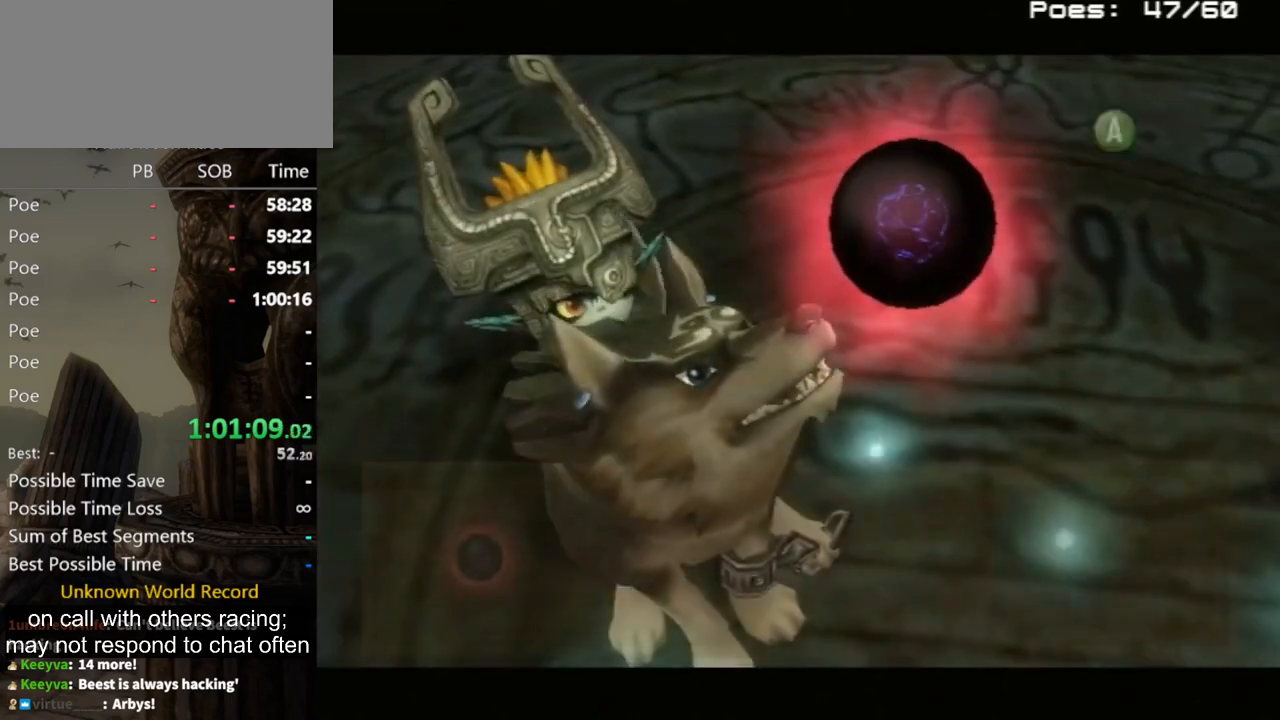
{"buttons": ["B"], "left_stick": "center", "right_stick": "center", "events": [[100, "B", "down"], [200, "A", "down"], [233, "A", "up"], [233, "B", "up"], [333, "A", "down"], [333, "B", "down"], [467, "A", "up"]]}
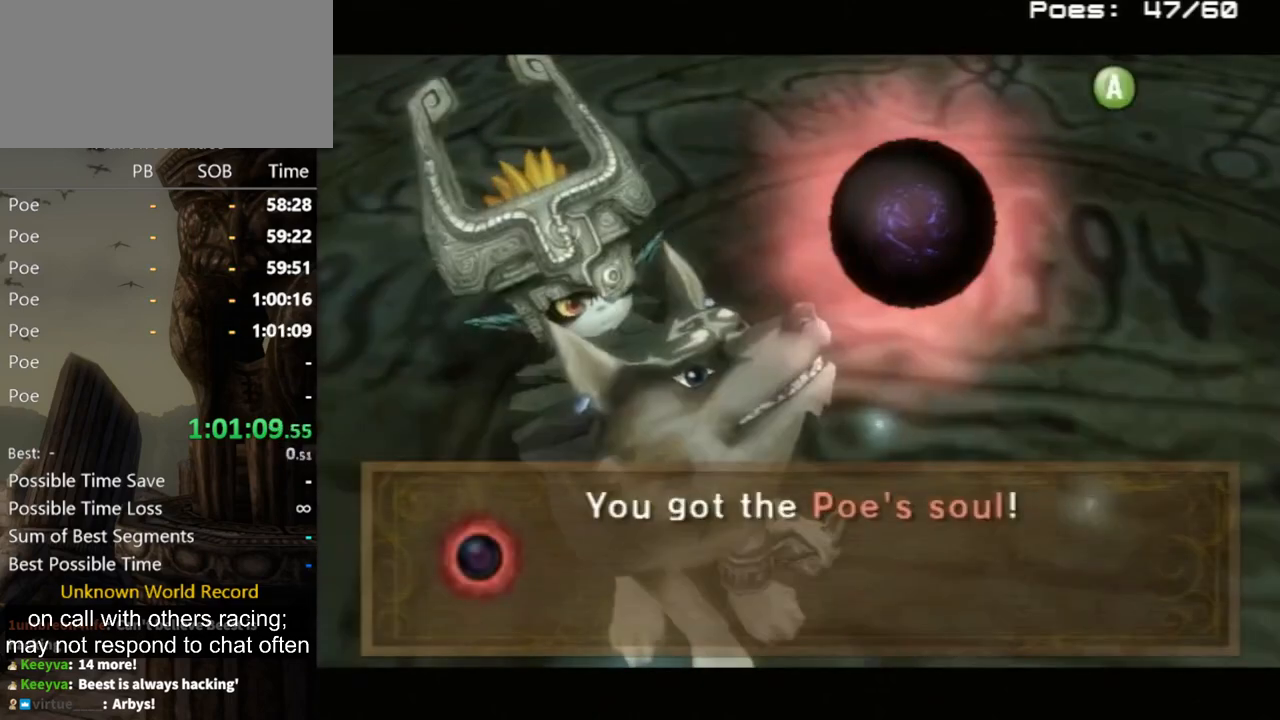
{"buttons": [], "left_stick": "center", "right_stick": "center", "events": [[200, "A", "down"], [300, "A", "up"], [300, "B", "up"], [367, "A", "down"], [400, "B", "down"], [433, "A", "up"], [433, "B", "up"]]}
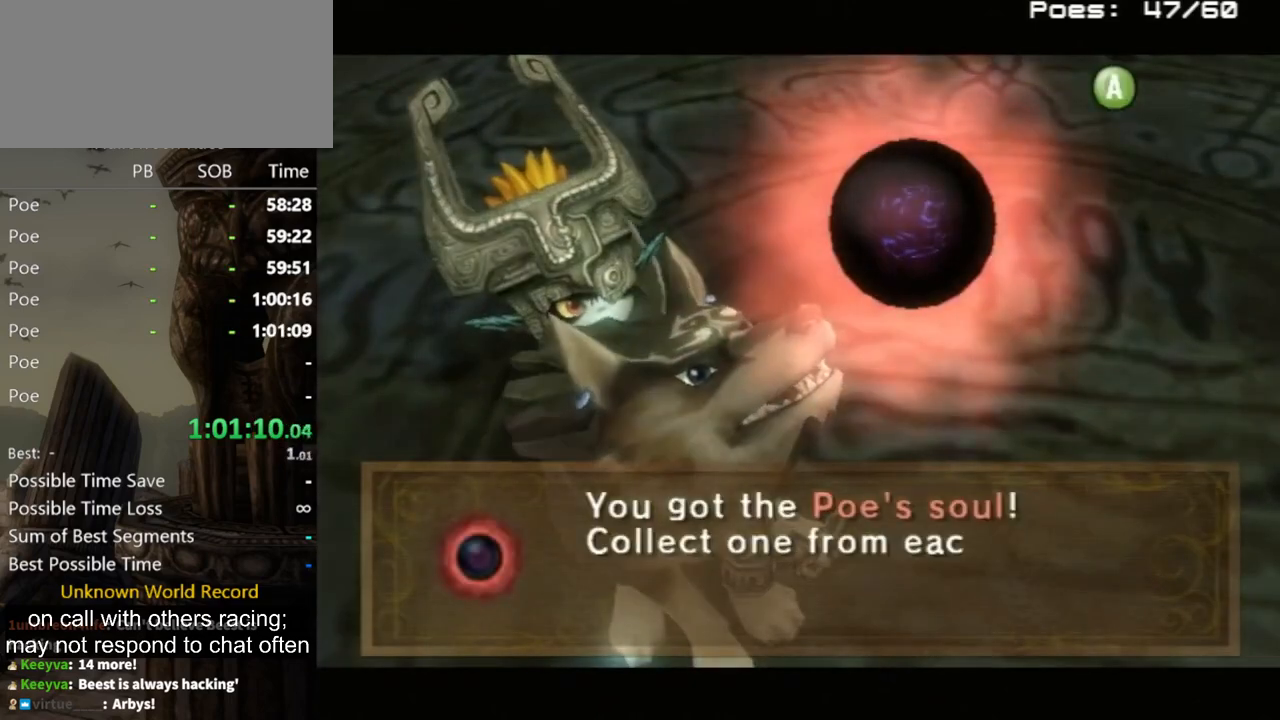
{"buttons": [], "left_stick": "center", "right_stick": "center", "events": [[67, "A", "down"], [67, "B", "down"], [100, "B", "up"], [133, "A", "up"], [200, "A", "down"], [267, "A", "up"], [333, "A", "down"], [333, "B", "down"], [433, "A", "up"], [467, "B", "up"]]}
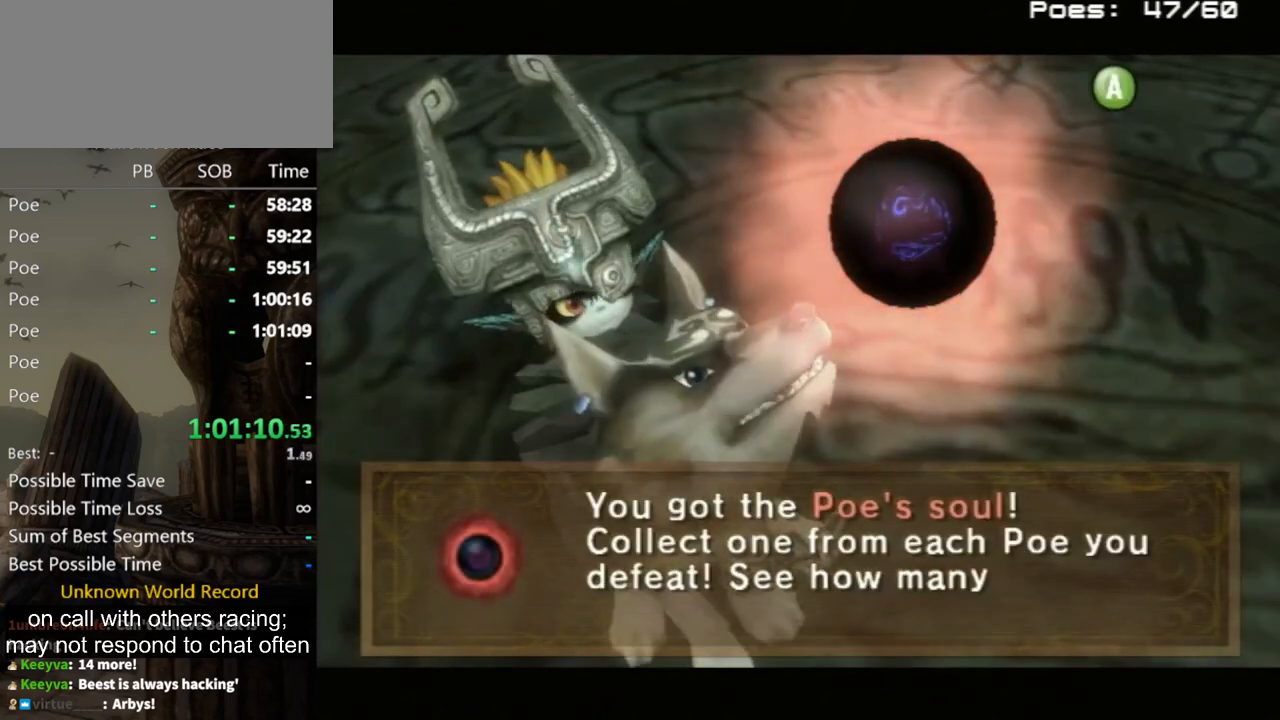
{"buttons": ["A", "B"], "left_stick": "center", "right_stick": "center", "events": [[33, "A", "down"], [67, "A", "up"], [67, "B", "down"], [167, "A", "down"], [167, "B", "up"], [233, "A", "up"], [233, "B", "down"], [267, "B", "up"], [333, "A", "down"], [367, "B", "down"], [400, "A", "up"], [400, "B", "up"], [467, "A", "down"], [500, "B", "down"]]}
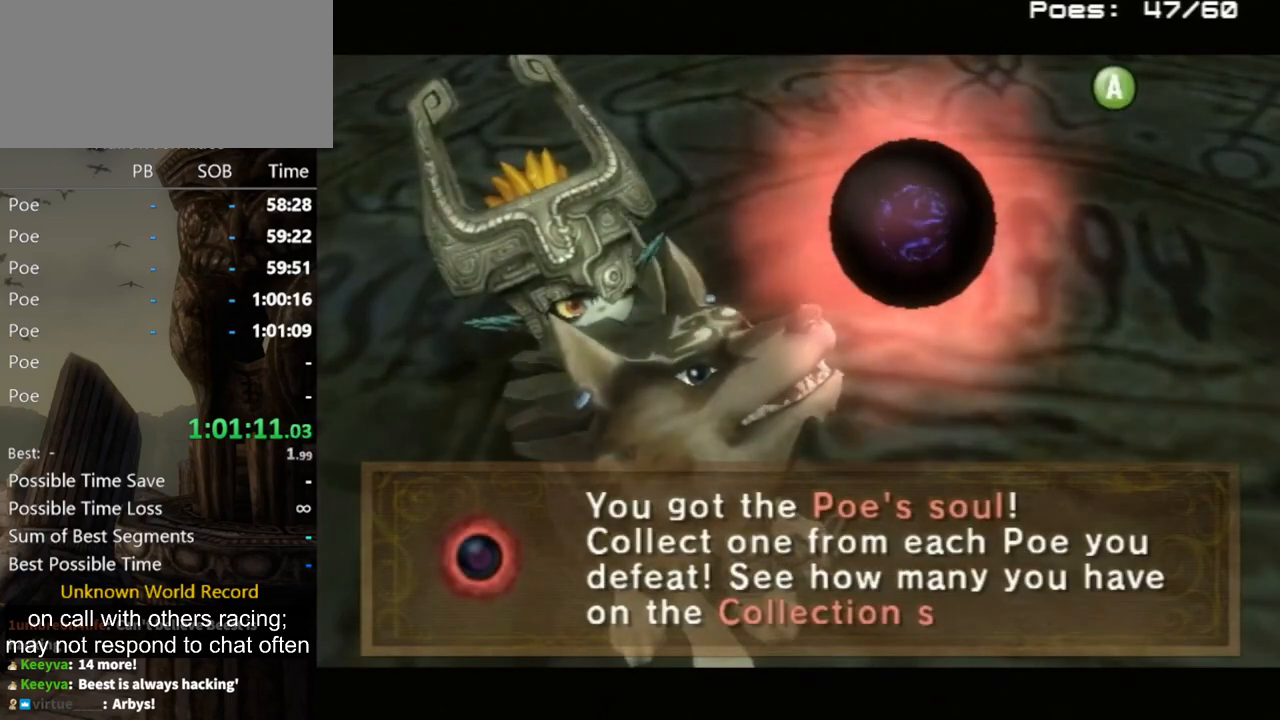
{"buttons": [], "left_stick": "center", "right_stick": "center", "events": [[67, "A", "up"], [67, "B", "up"], [133, "A", "down"], [133, "B", "down"], [167, "A", "up"], [167, "B", "up"], [267, "A", "down"], [267, "B", "down"], [300, "B", "up"], [333, "A", "up"], [400, "A", "down"], [400, "B", "down"], [467, "A", "up"], [467, "B", "up"]]}